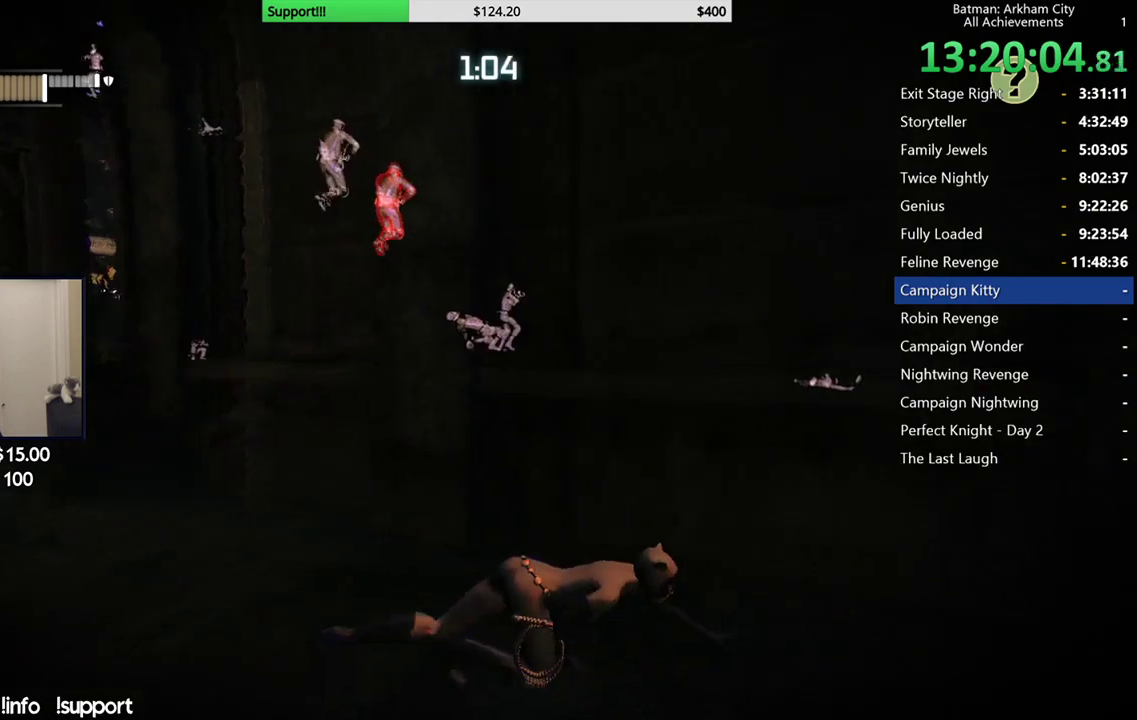
Gameplay with a controller (Xbox layout); each line is a JSON object with the inputs held at the frame after it (dt_ms = milliseconds from this image to that frame). "events" lists button and stick changes between this image and that frame as [ms after this image, input, new state], when the widget could be followed in between. Not read: L1.
{"dt_ms": 500, "buttons": ["R2"], "left_stick": "right", "right_stick": "center", "events": [[100, "right_stick", "down-left"], [350, "right_stick", "center"]]}
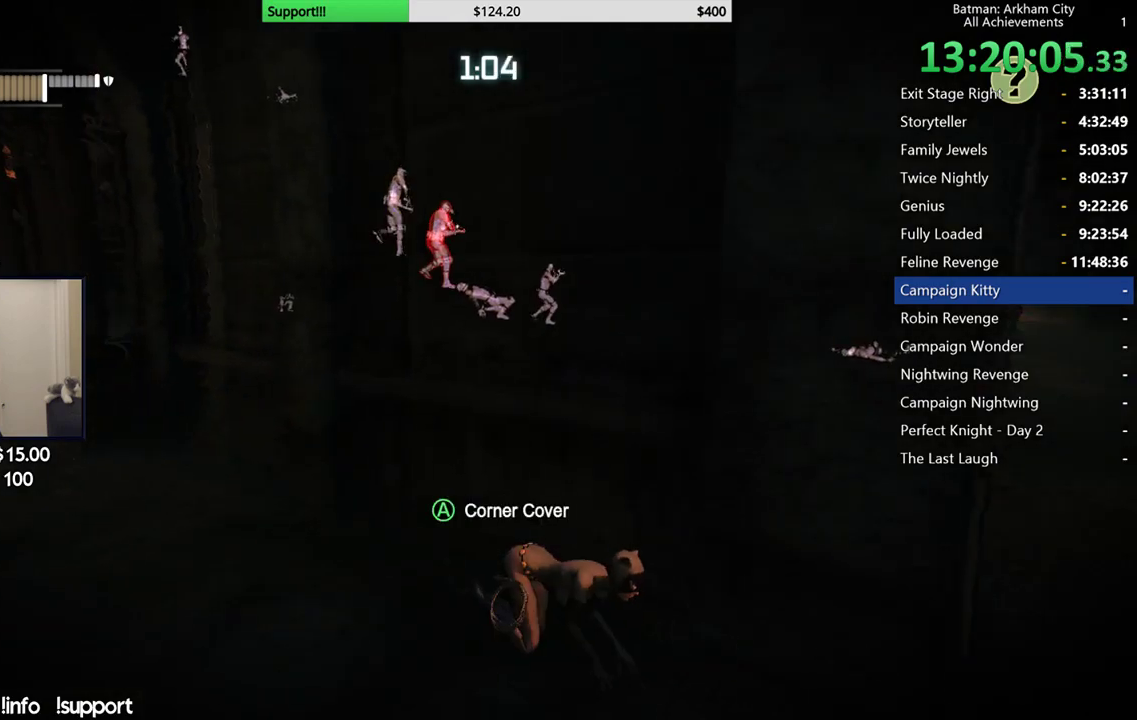
{"dt_ms": 500, "buttons": ["R2"], "left_stick": "down-right", "right_stick": "down", "events": [[33, "left_stick", "up-right"], [267, "left_stick", "right"], [417, "left_stick", "down-right"], [500, "right_stick", "down"]]}
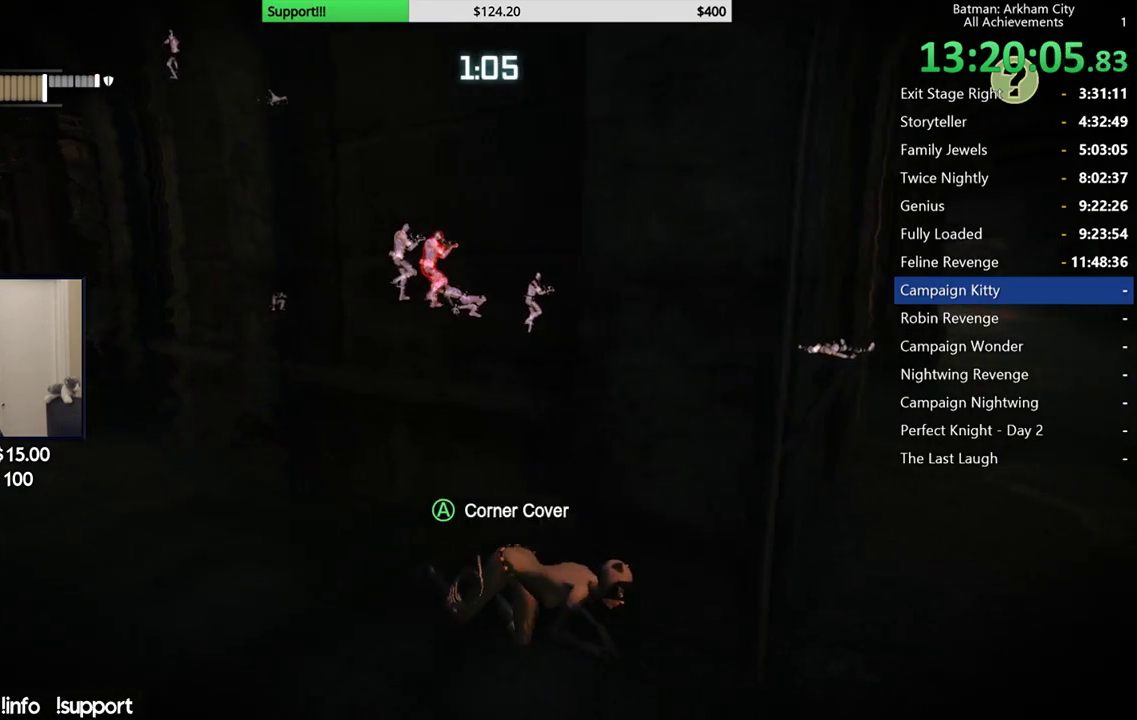
{"dt_ms": 500, "buttons": ["R2"], "left_stick": "right", "right_stick": "center", "events": [[100, "left_stick", "right"], [150, "right_stick", "center"]]}
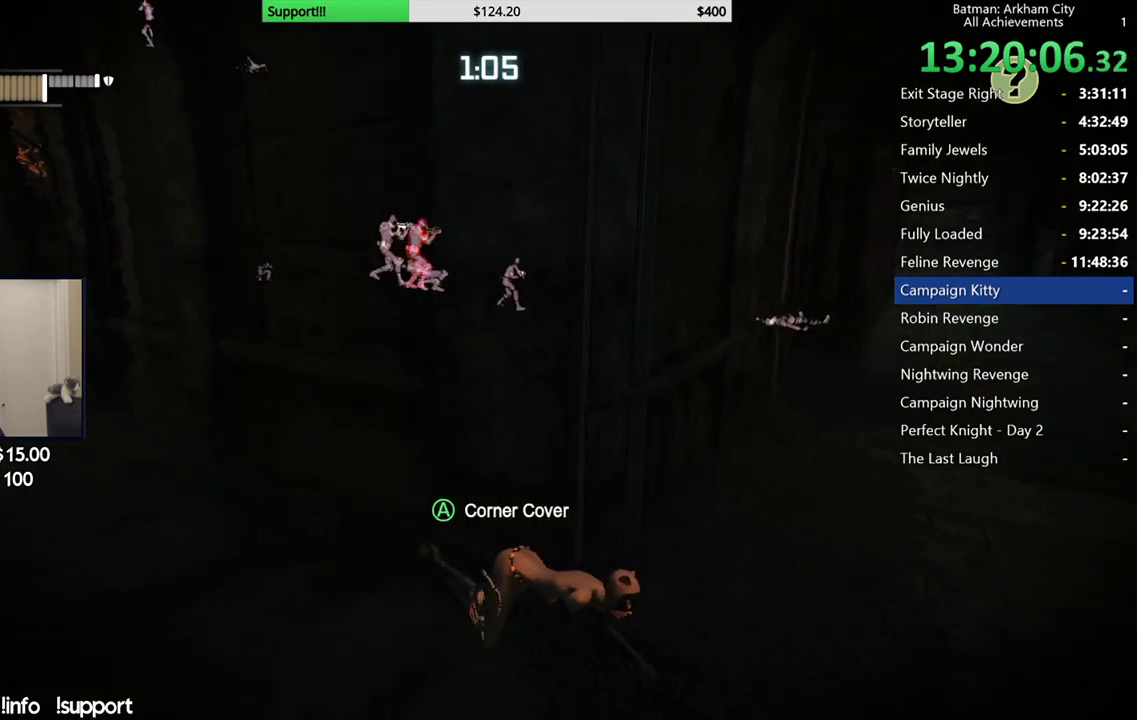
{"dt_ms": 500, "buttons": ["R2"], "left_stick": "up-right", "right_stick": "left", "events": [[67, "right_stick", "down"], [133, "right_stick", "down-left"], [217, "left_stick", "up-right"], [217, "right_stick", "left"], [333, "right_stick", "center"], [467, "right_stick", "left"]]}
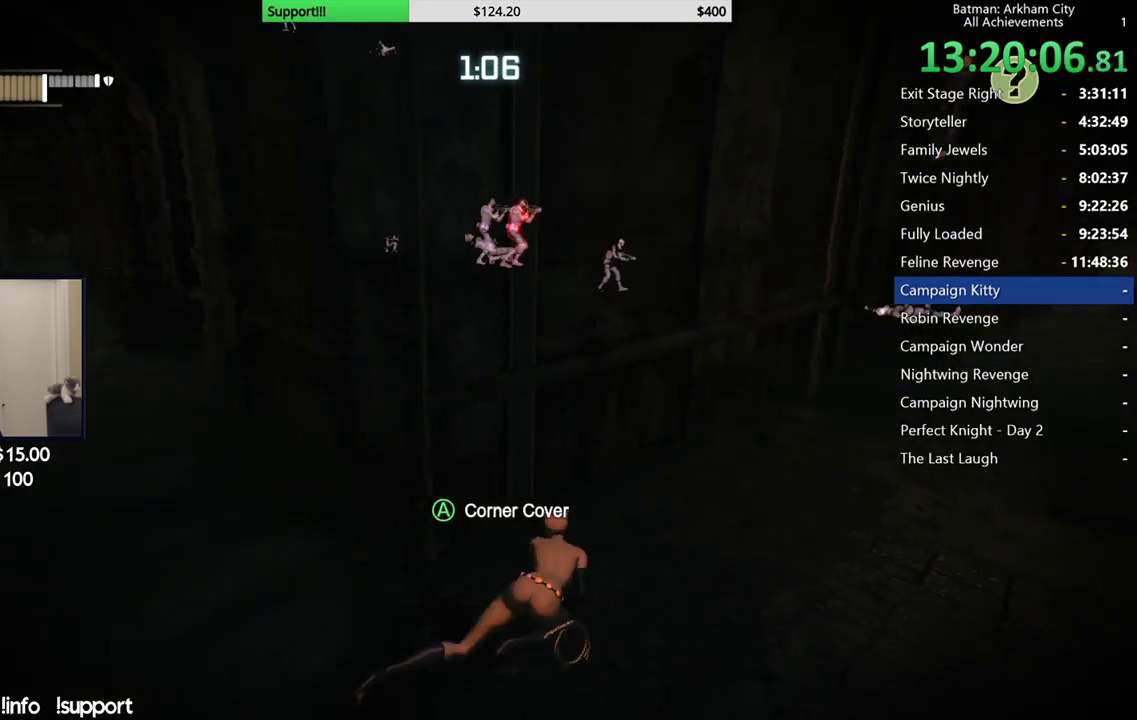
{"dt_ms": 500, "buttons": ["R2"], "left_stick": "up-right", "right_stick": "left", "events": []}
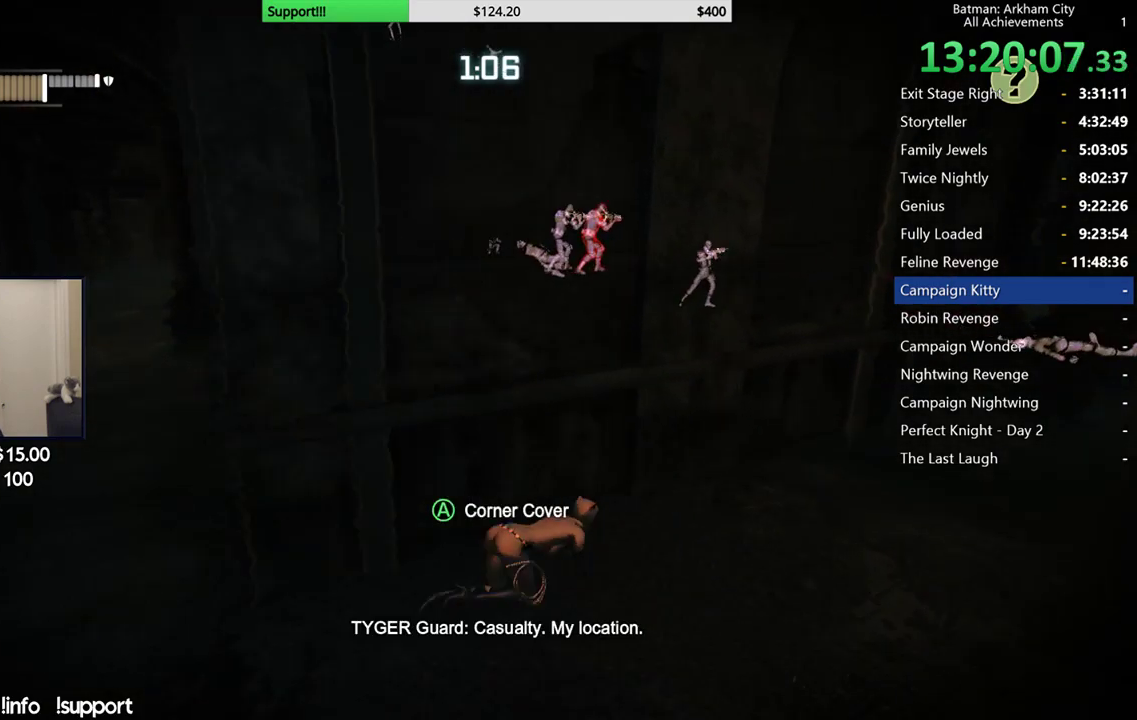
{"dt_ms": 500, "buttons": ["R2"], "left_stick": "up-right", "right_stick": "up-left", "events": [[83, "right_stick", "center"], [433, "right_stick", "up-left"]]}
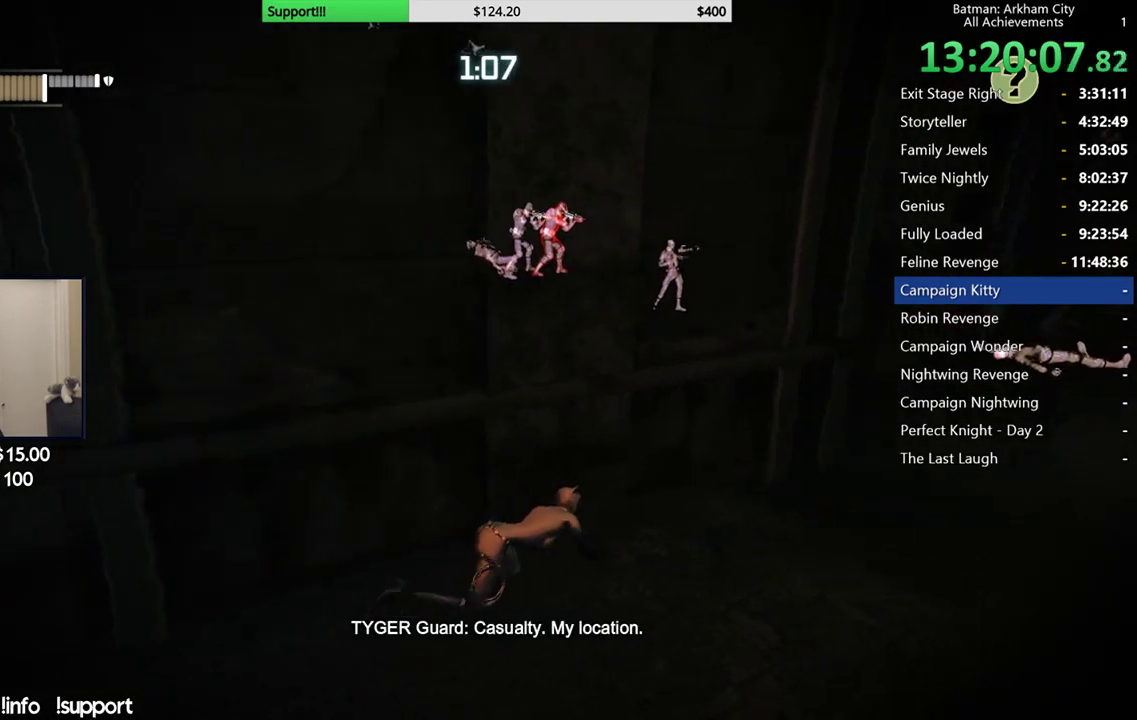
{"dt_ms": 500, "buttons": ["R2"], "left_stick": "right", "right_stick": "left", "events": [[50, "left_stick", "right"], [50, "right_stick", "left"], [250, "right_stick", "up-left"], [333, "right_stick", "left"]]}
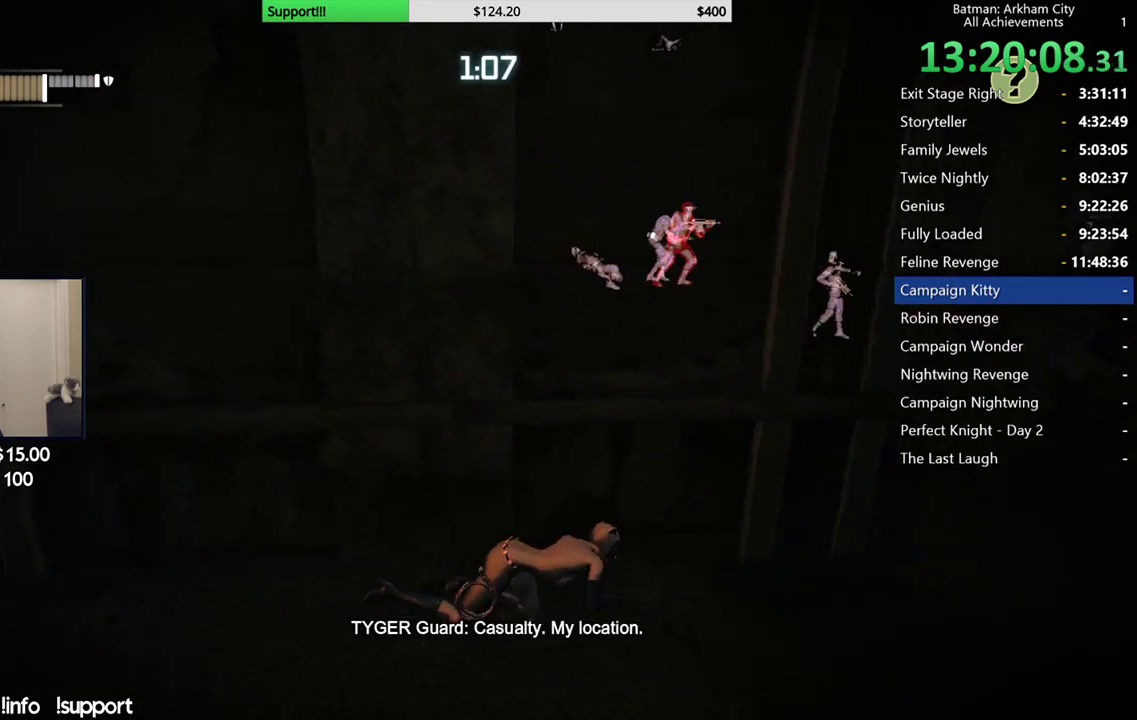
{"dt_ms": 500, "buttons": ["R2"], "left_stick": "up-right", "right_stick": "up-left", "events": [[83, "right_stick", "center"], [300, "right_stick", "up-left"], [467, "left_stick", "up-right"]]}
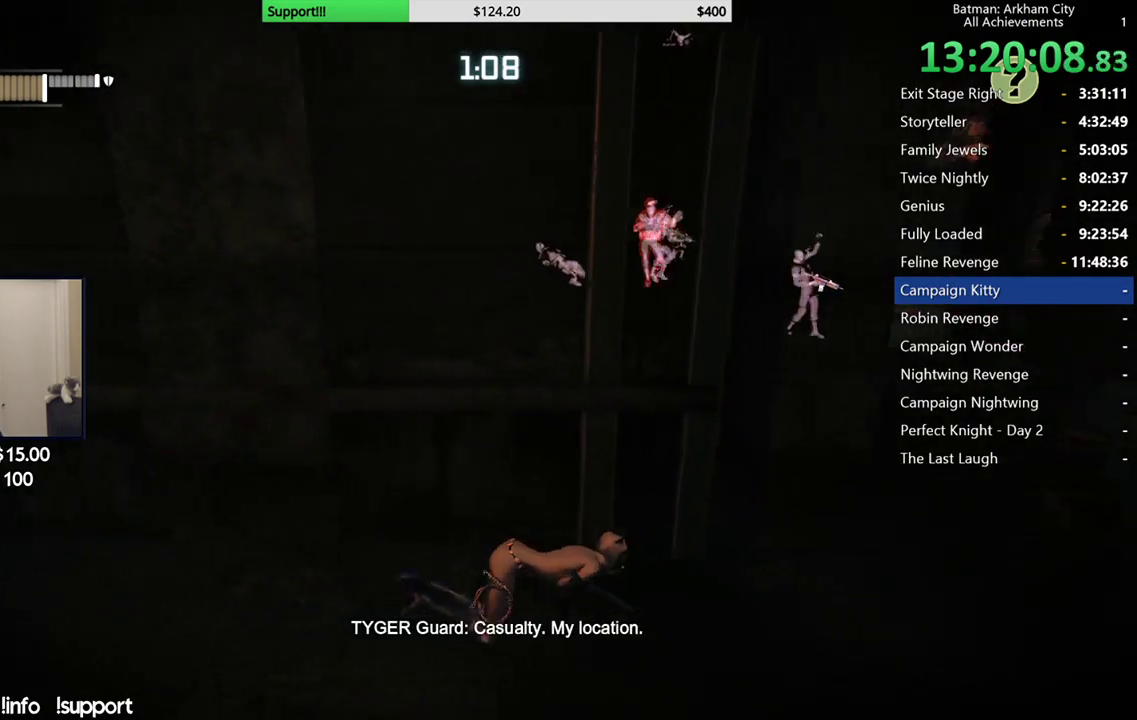
{"dt_ms": 500, "buttons": ["R2"], "left_stick": "center", "right_stick": "up-left", "events": [[50, "right_stick", "left"], [100, "left_stick", "right"], [400, "right_stick", "up-left"], [450, "left_stick", "center"]]}
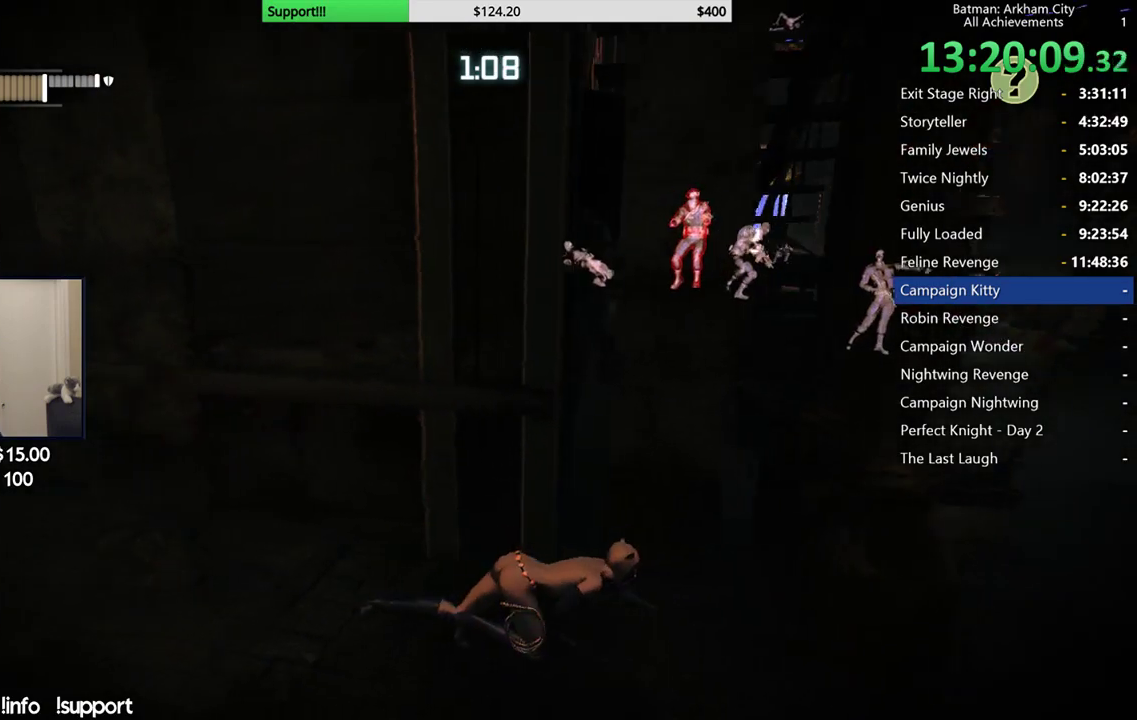
{"dt_ms": 500, "buttons": ["R2"], "left_stick": "center", "right_stick": "center", "events": [[283, "right_stick", "center"]]}
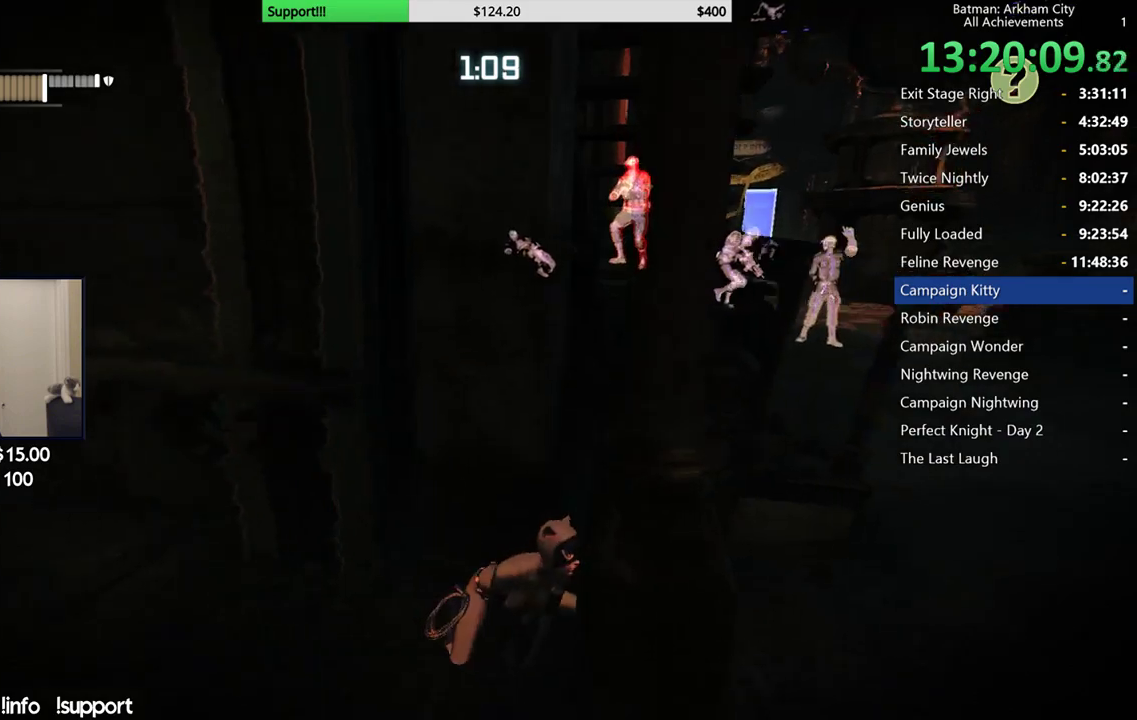
{"dt_ms": 500, "buttons": ["R2"], "left_stick": "center", "right_stick": "right", "events": [[367, "right_stick", "right"]]}
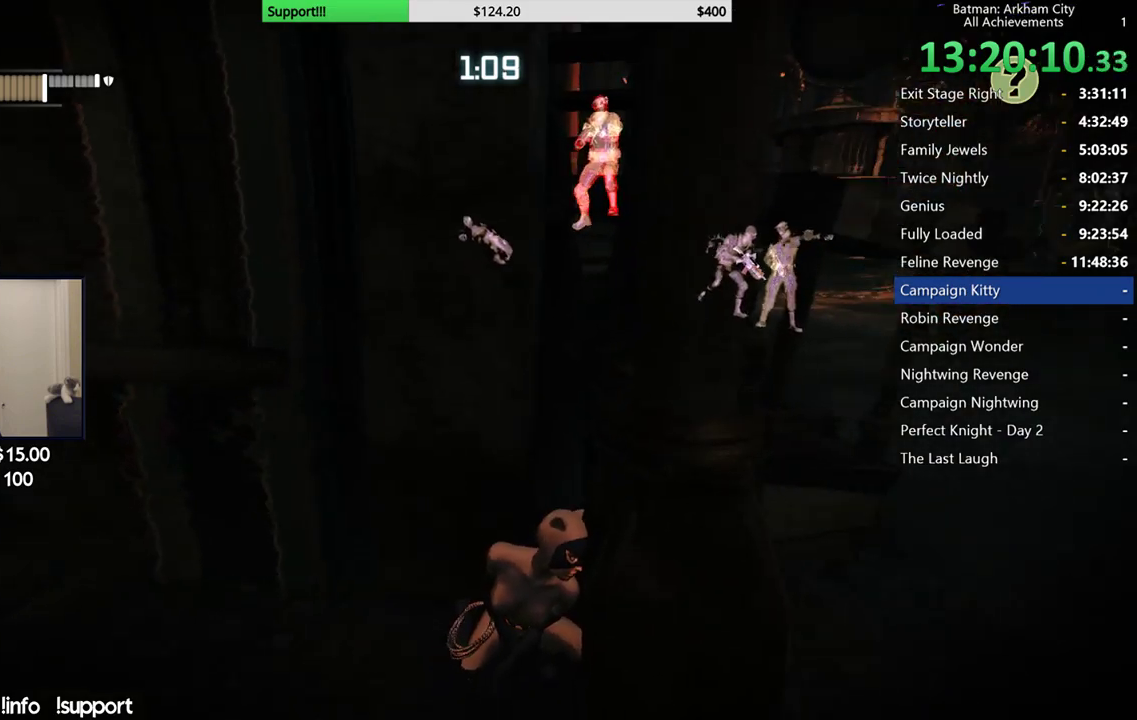
{"dt_ms": 500, "buttons": ["R2"], "left_stick": "center", "right_stick": "center", "events": [[233, "left_stick", "down"], [233, "right_stick", "center"], [500, "left_stick", "center"]]}
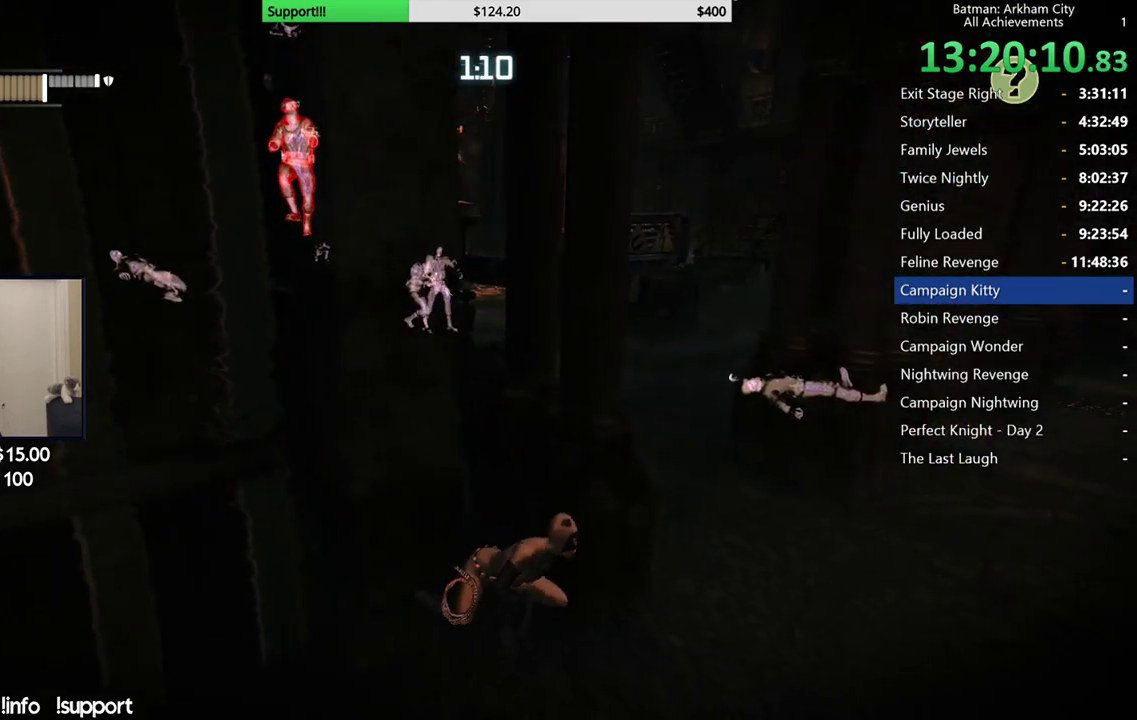
{"dt_ms": 500, "buttons": ["R2"], "left_stick": "center", "right_stick": "left", "events": [[350, "right_stick", "left"]]}
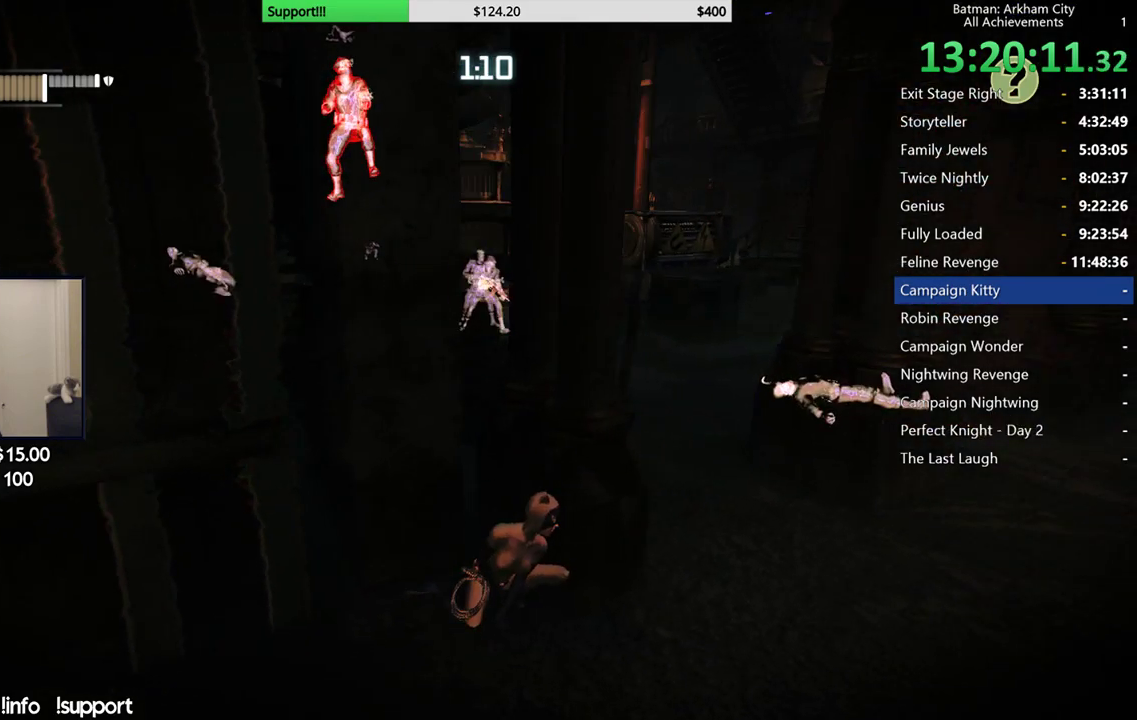
{"dt_ms": 500, "buttons": ["R2"], "left_stick": "center", "right_stick": "center", "events": [[283, "right_stick", "center"]]}
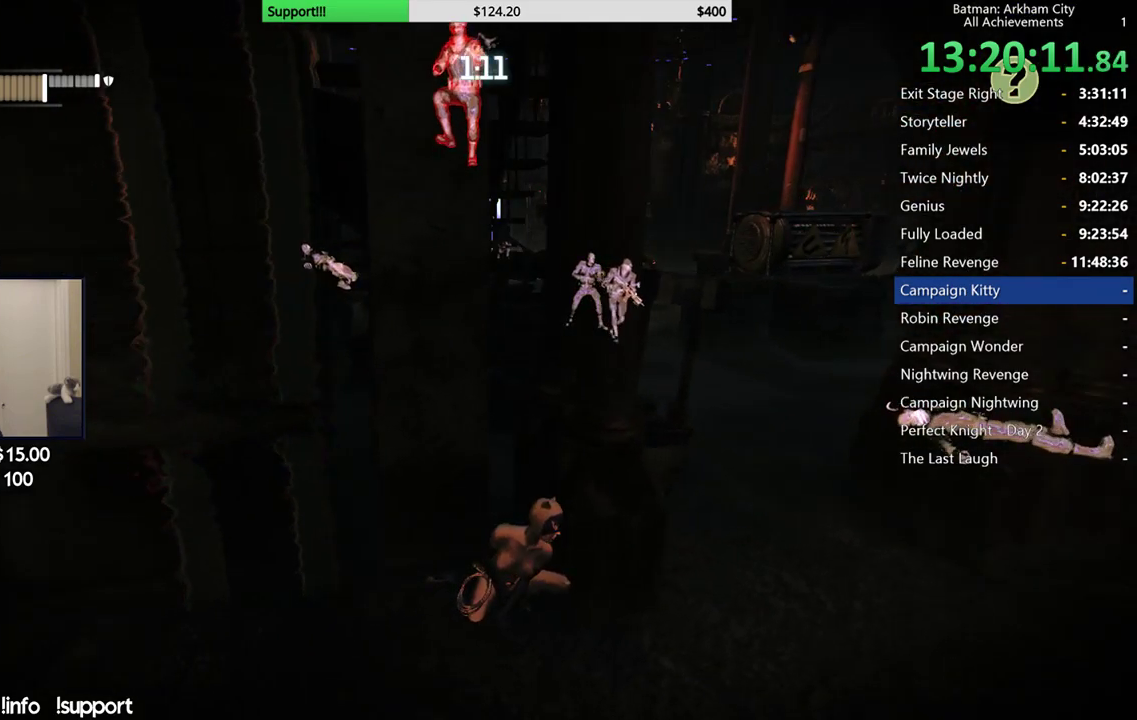
{"dt_ms": 500, "buttons": ["R2"], "left_stick": "down-left", "right_stick": "down-right", "events": [[200, "left_stick", "down-left"], [333, "right_stick", "right"], [417, "right_stick", "down-right"]]}
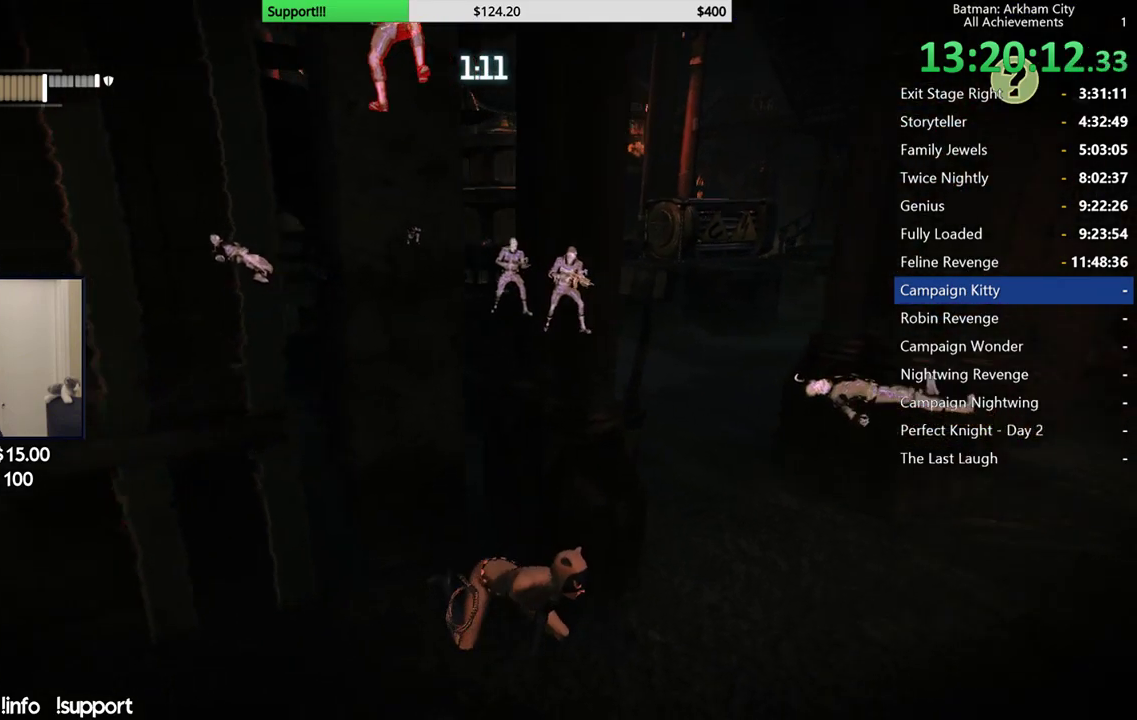
{"dt_ms": 500, "buttons": ["R2"], "left_stick": "down-left", "right_stick": "right", "events": [[83, "right_stick", "right"], [133, "right_stick", "center"], [400, "right_stick", "right"]]}
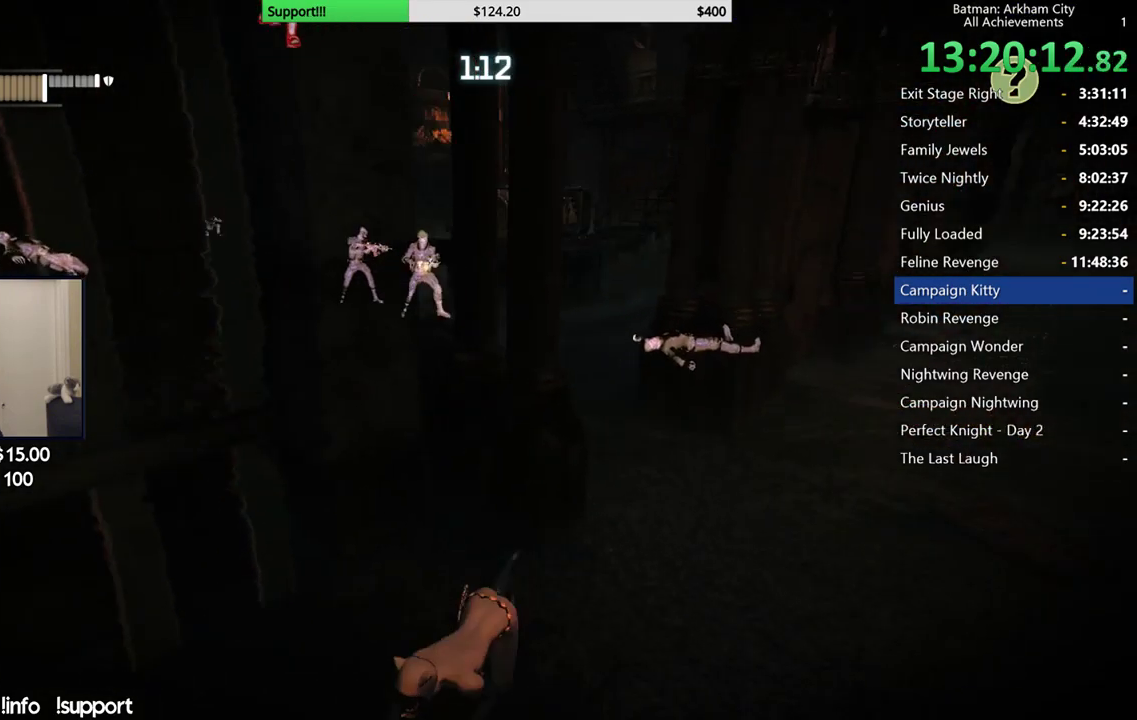
{"dt_ms": 500, "buttons": ["R2"], "left_stick": "down-left", "right_stick": "center", "events": [[100, "right_stick", "center"], [167, "left_stick", "down"], [400, "left_stick", "down-left"]]}
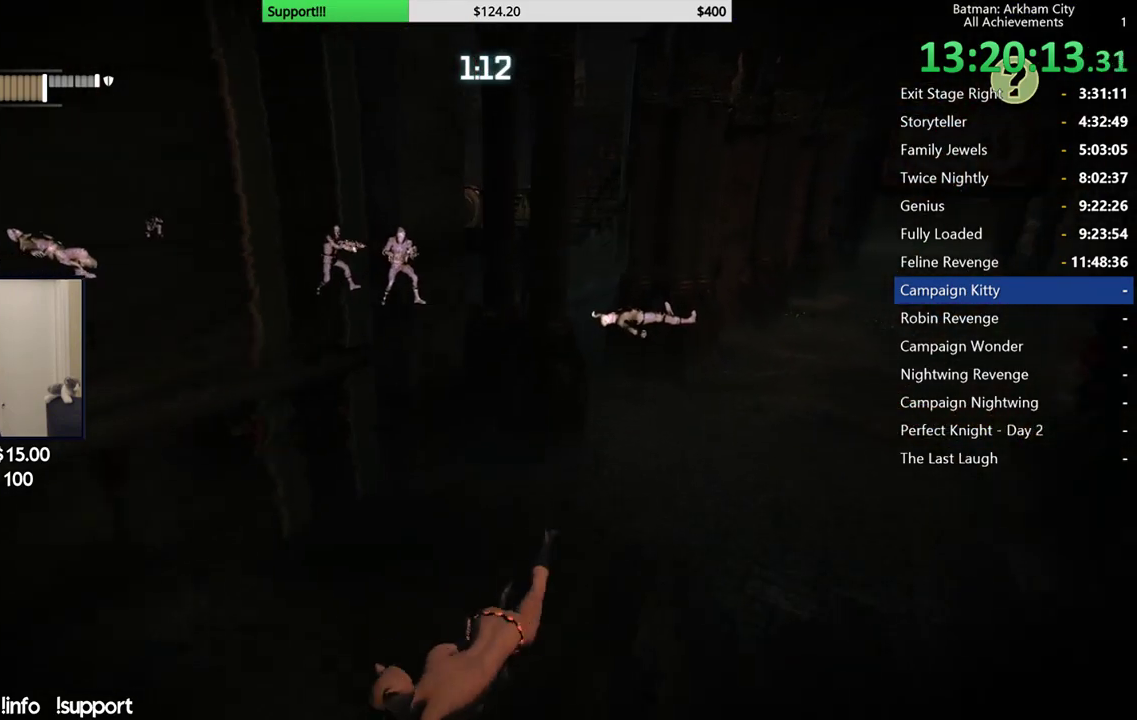
{"dt_ms": 500, "buttons": ["R2"], "left_stick": "down-left", "right_stick": "center", "events": []}
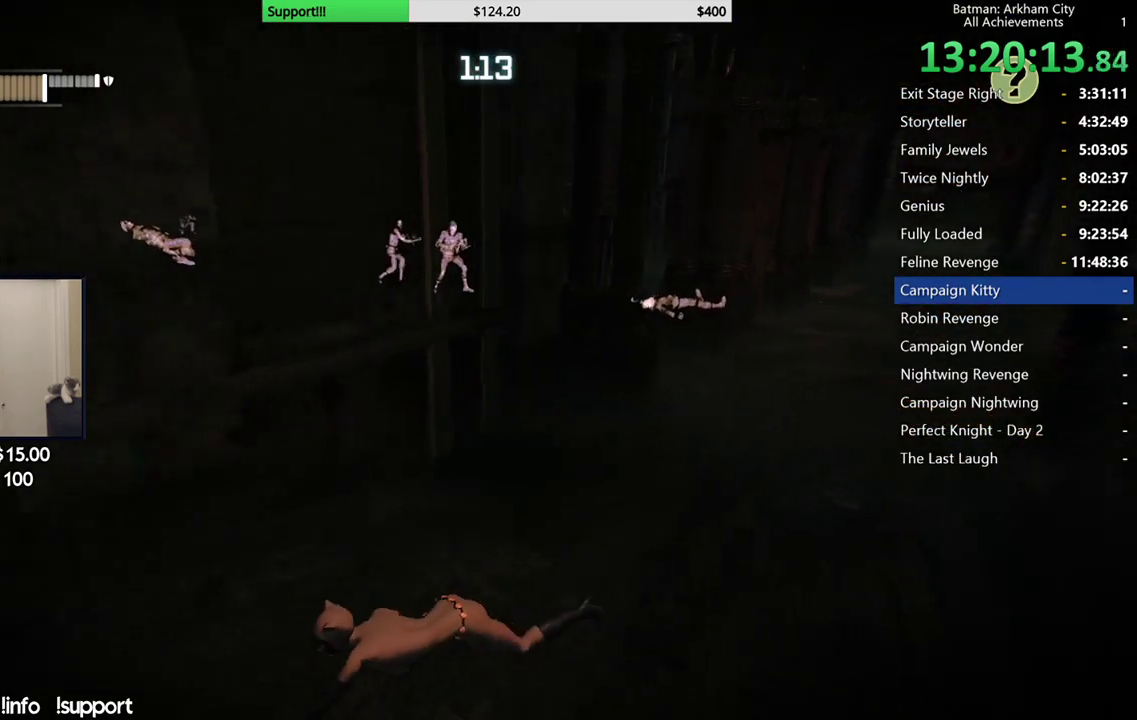
{"dt_ms": 500, "buttons": ["R2"], "left_stick": "down-left", "right_stick": "center", "events": []}
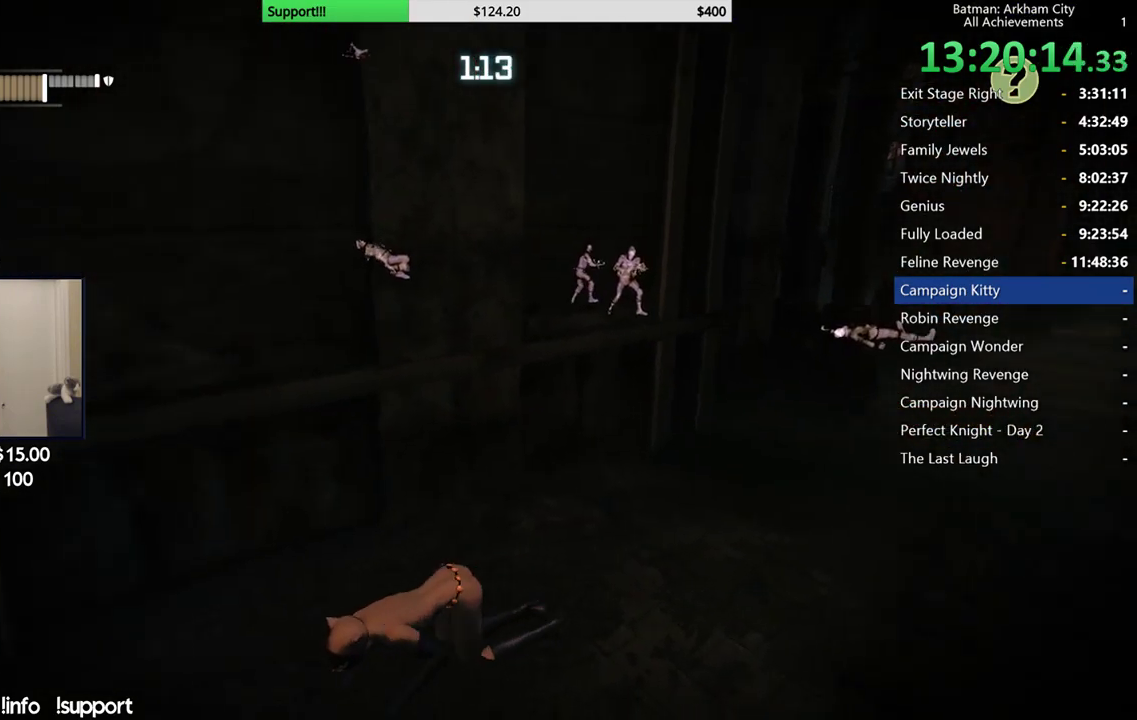
{"dt_ms": 500, "buttons": ["R2"], "left_stick": "left", "right_stick": "center", "events": [[183, "left_stick", "left"]]}
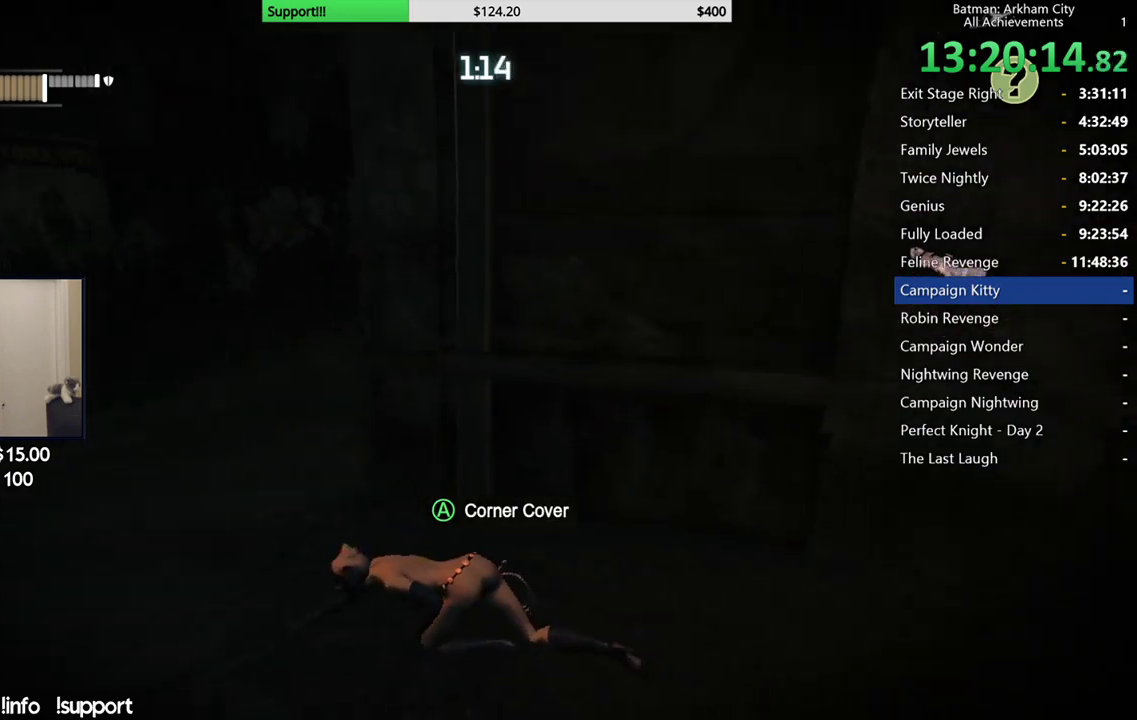
{"dt_ms": 1000, "buttons": ["R2"], "left_stick": "up", "right_stick": "right", "events": [[283, "left_stick", "up-left"], [350, "right_stick", "down-right"], [467, "left_stick", "up"], [583, "right_stick", "right"], [750, "right_stick", "center"], [883, "right_stick", "right"]]}
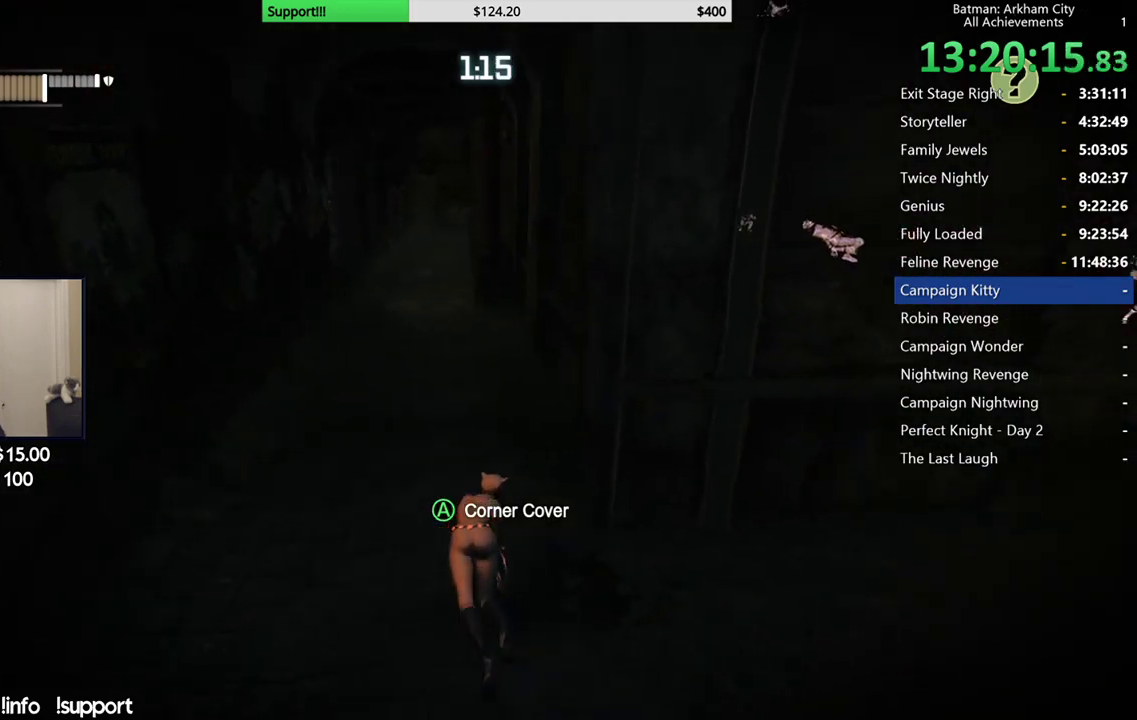
{"dt_ms": 500, "buttons": ["R2"], "left_stick": "up-left", "right_stick": "center", "events": [[150, "right_stick", "center"], [183, "left_stick", "up-left"]]}
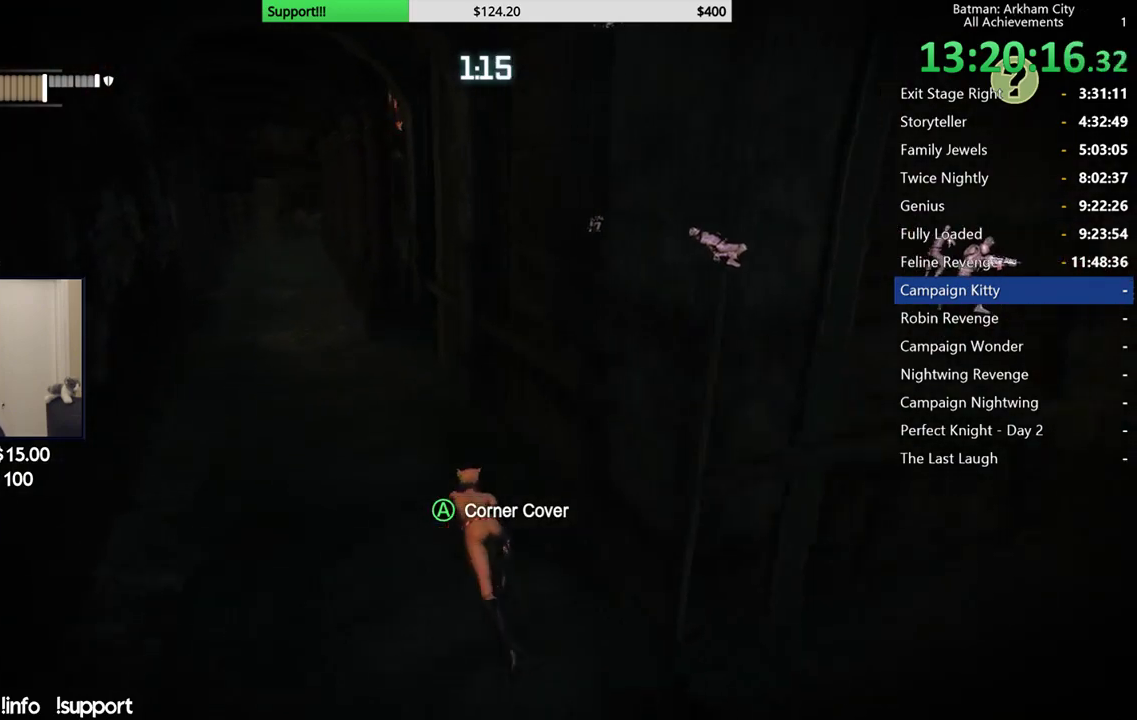
{"dt_ms": 500, "buttons": ["R2"], "left_stick": "up-left", "right_stick": "center", "events": [[17, "right_stick", "right"], [267, "right_stick", "center"]]}
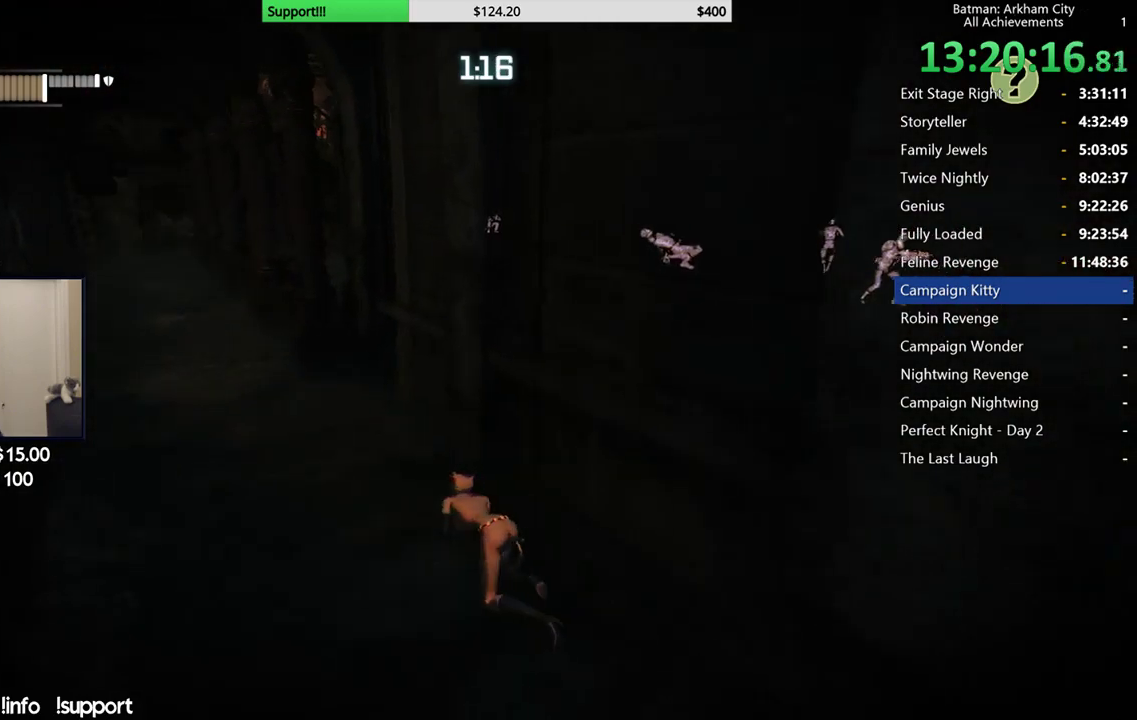
{"dt_ms": 500, "buttons": ["R2"], "left_stick": "up-left", "right_stick": "center", "events": []}
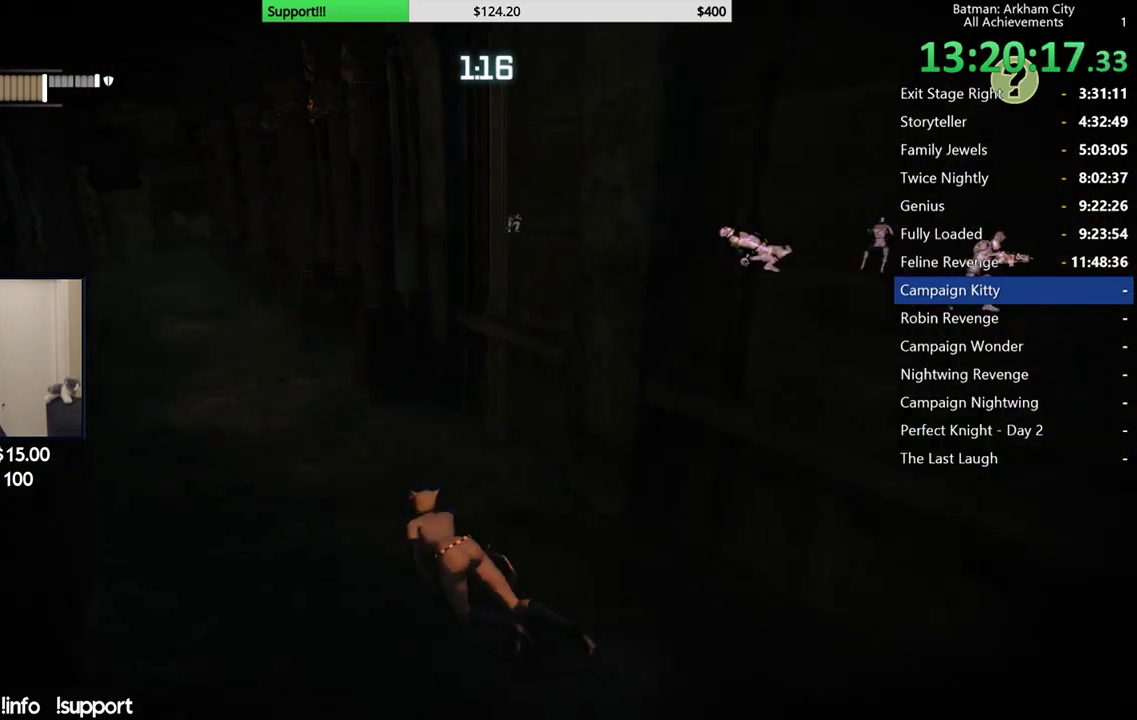
{"dt_ms": 500, "buttons": ["R2"], "left_stick": "up-left", "right_stick": "right", "events": [[117, "right_stick", "right"], [233, "right_stick", "center"], [433, "right_stick", "right"]]}
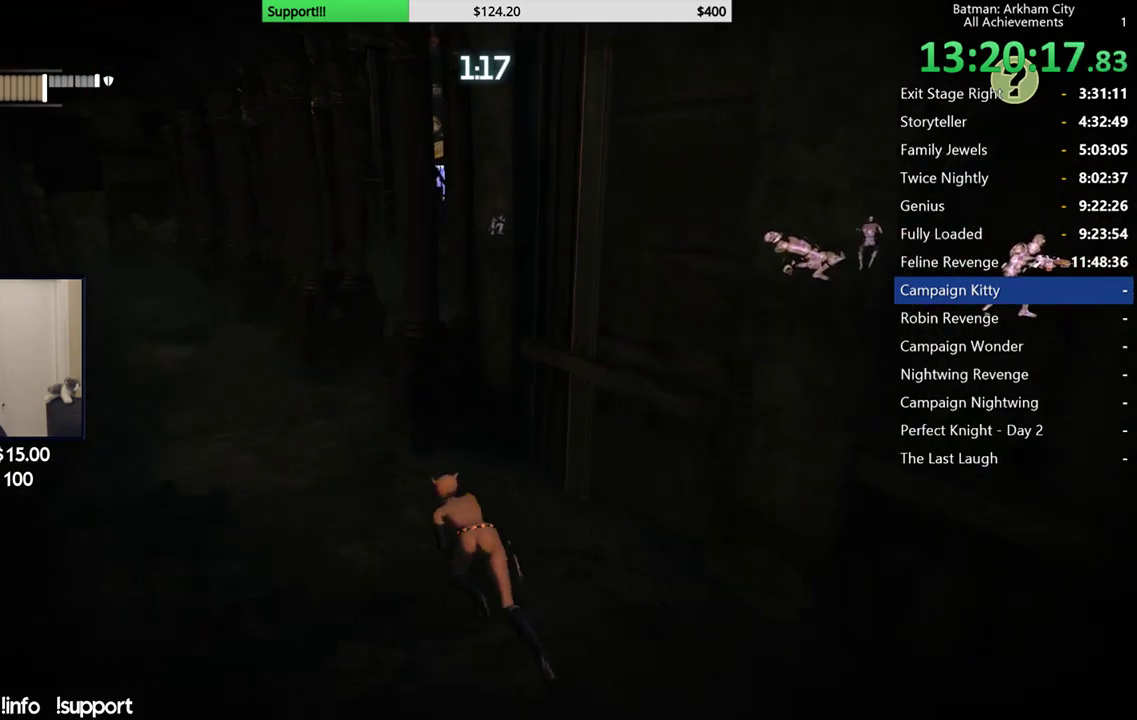
{"dt_ms": 500, "buttons": ["R2"], "left_stick": "up-left", "right_stick": "right", "events": []}